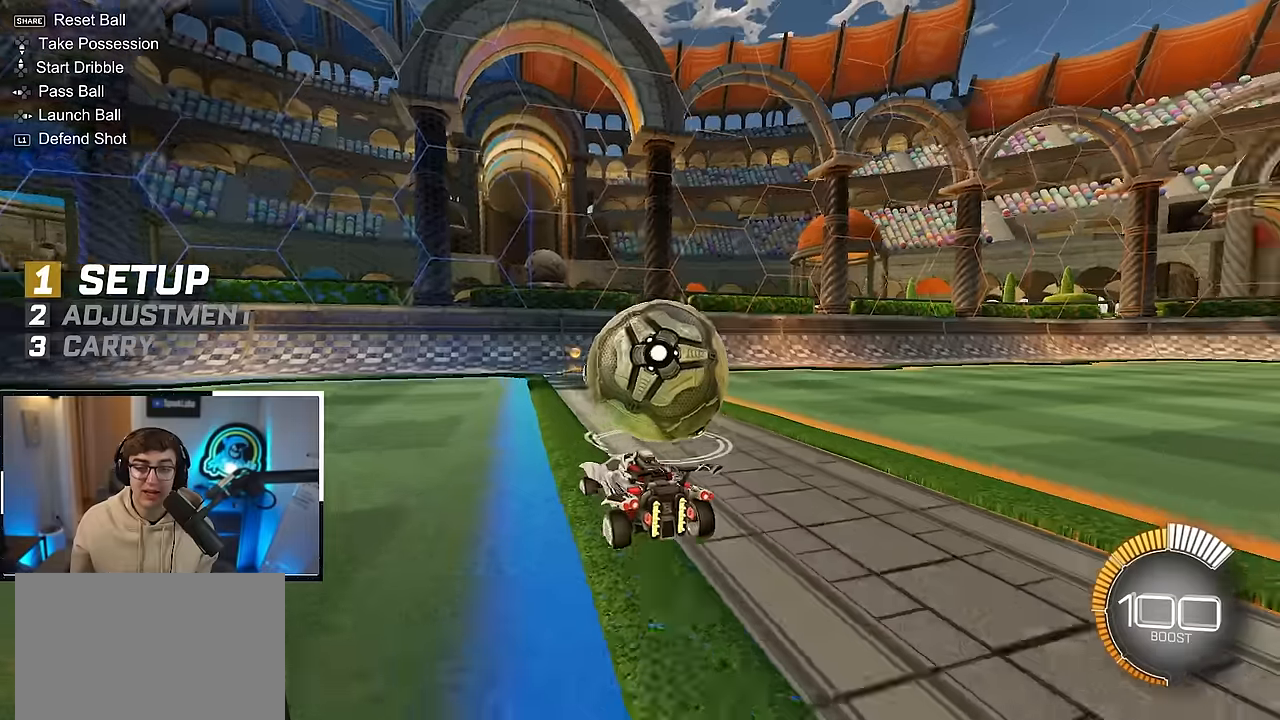
Gameplay with a controller (PlayStation layout); each line is a JSON object with the inputs held at the frame after it. "events" lists button and stick changes between this image and that frame as [ms after this image, input, new state], when the widget could be followed in between. Not read: L3 R3.
{"buttons": [], "left_stick": "center", "right_stick": "center", "events": [[183, "left_stick", "up"], [333, "left_stick", "center"]]}
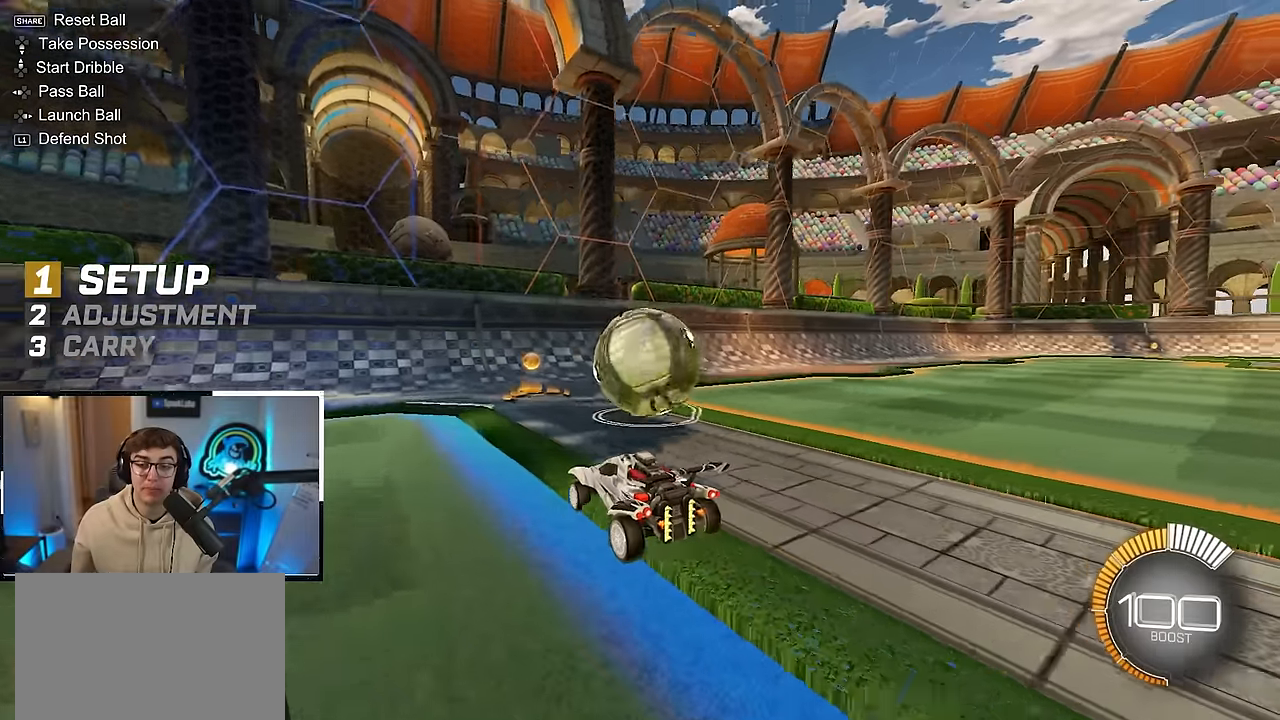
{"buttons": [], "left_stick": "up", "right_stick": "center", "events": [[83, "left_stick", "up"]]}
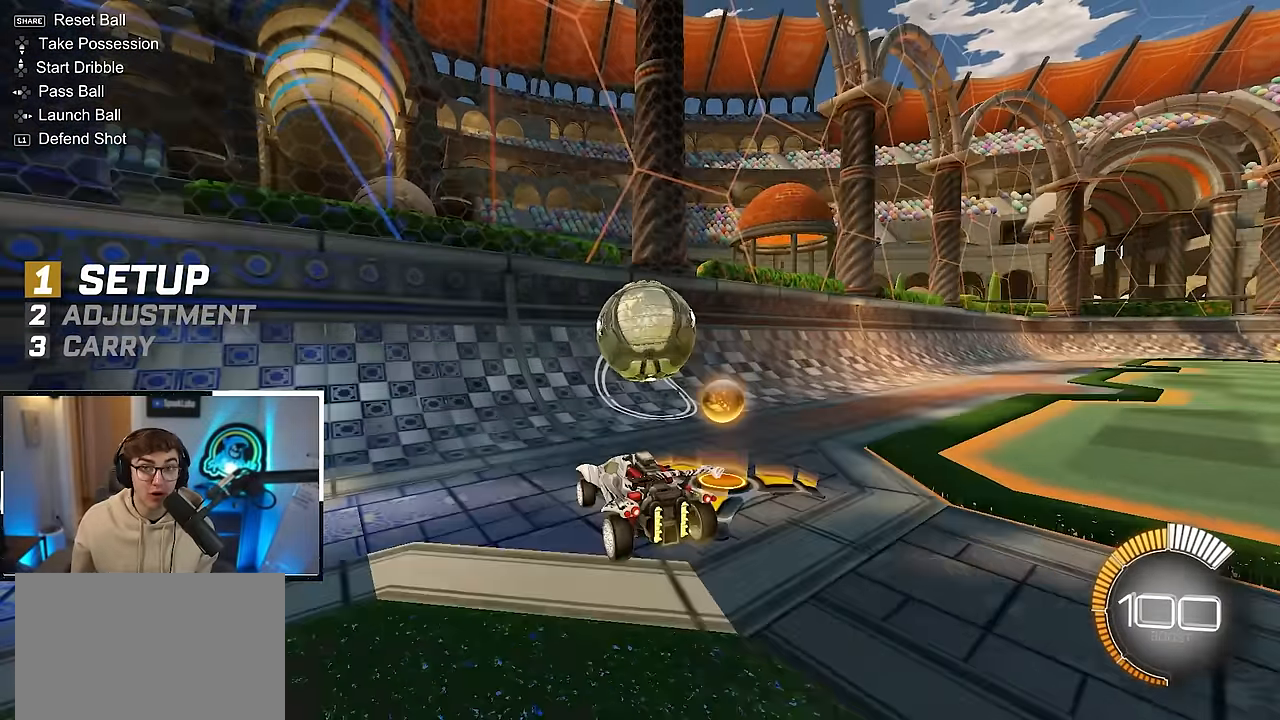
{"buttons": ["CROSS"], "left_stick": "up", "right_stick": "center", "events": [[100, "L2", "down"], [266, "L2", "up"], [500, "CROSS", "down"]]}
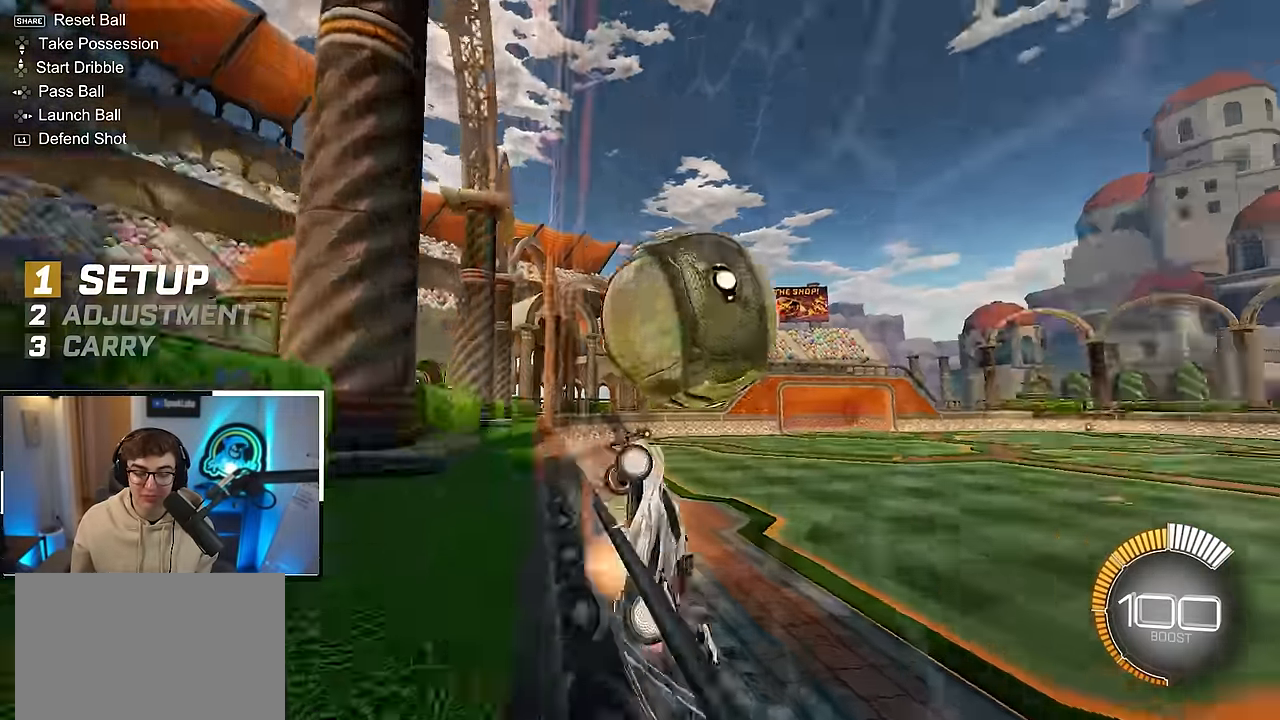
{"buttons": [], "left_stick": "up", "right_stick": "center", "events": [[33, "left_stick", "right"], [83, "CROSS", "up"], [216, "left_stick", "up"], [250, "SQUARE", "down"], [266, "L2", "down"], [433, "L2", "up"], [500, "SQUARE", "up"]]}
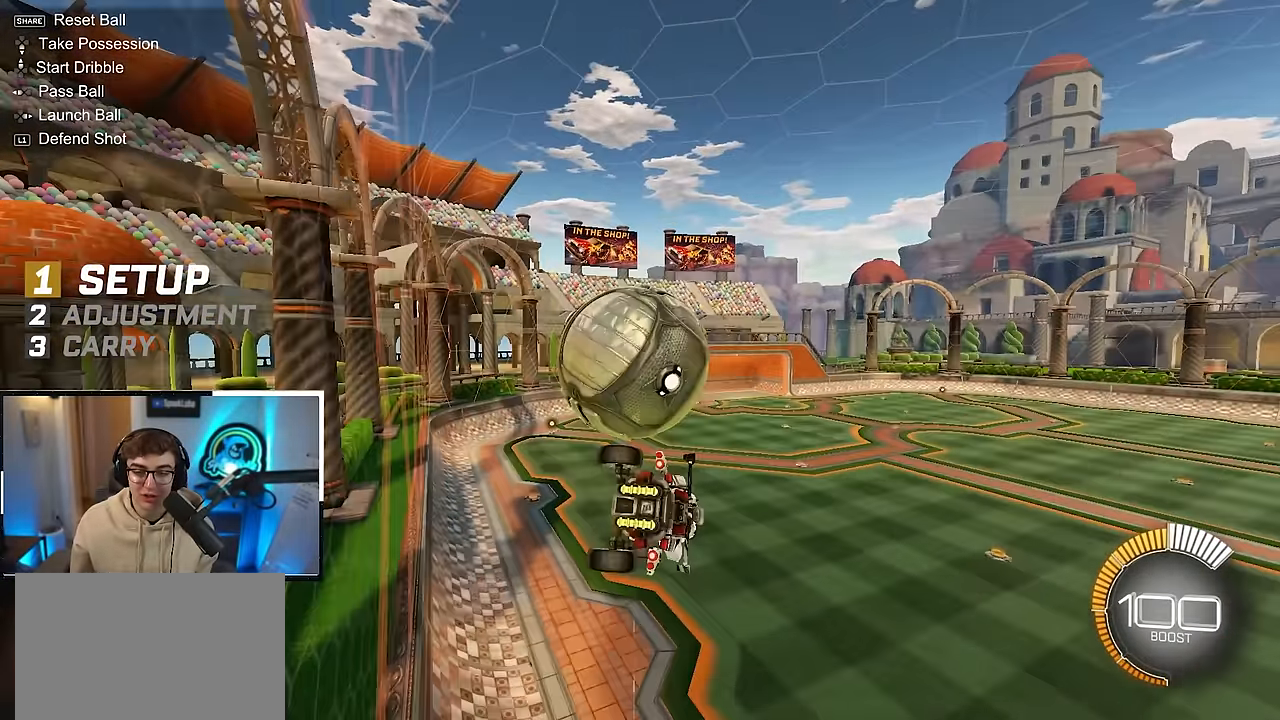
{"buttons": ["L2"], "left_stick": "down-left", "right_stick": "center", "events": [[66, "left_stick", "left"], [233, "left_stick", "down-left"], [250, "SQUARE", "down"], [333, "SQUARE", "up"], [400, "L2", "down"]]}
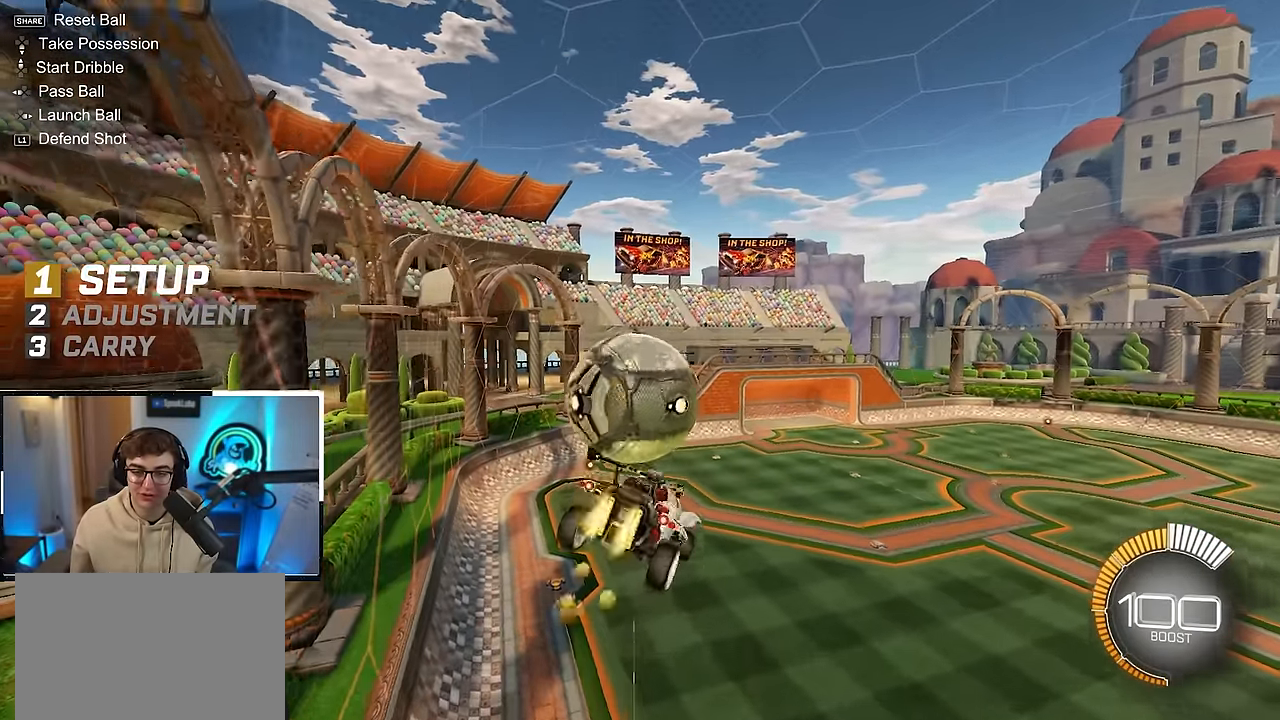
{"buttons": [], "left_stick": "up", "right_stick": "center", "events": [[16, "left_stick", "center"], [33, "L2", "up"], [200, "left_stick", "left"], [283, "L2", "down"], [300, "left_stick", "center"], [383, "left_stick", "up"], [416, "L2", "up"]]}
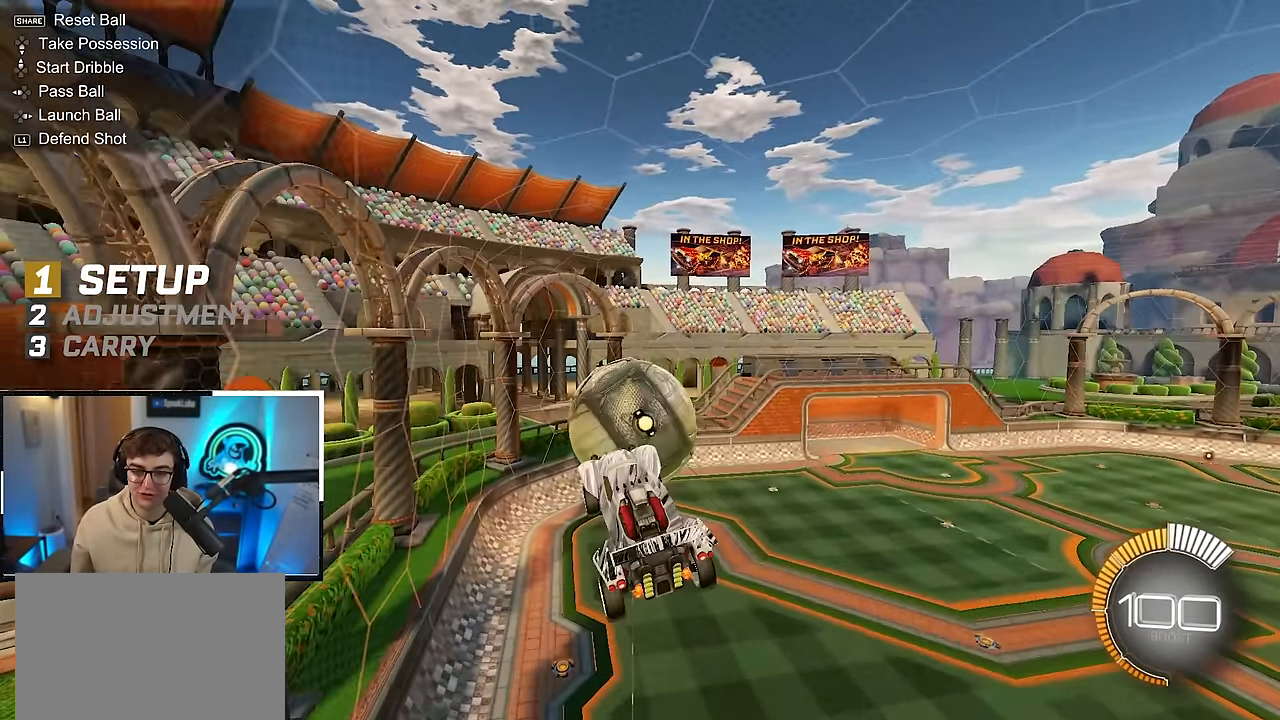
{"buttons": ["L2"], "left_stick": "right", "right_stick": "center", "events": [[183, "L2", "down"], [183, "left_stick", "center"], [283, "left_stick", "down-right"], [350, "L2", "up"], [400, "L2", "down"], [400, "left_stick", "right"]]}
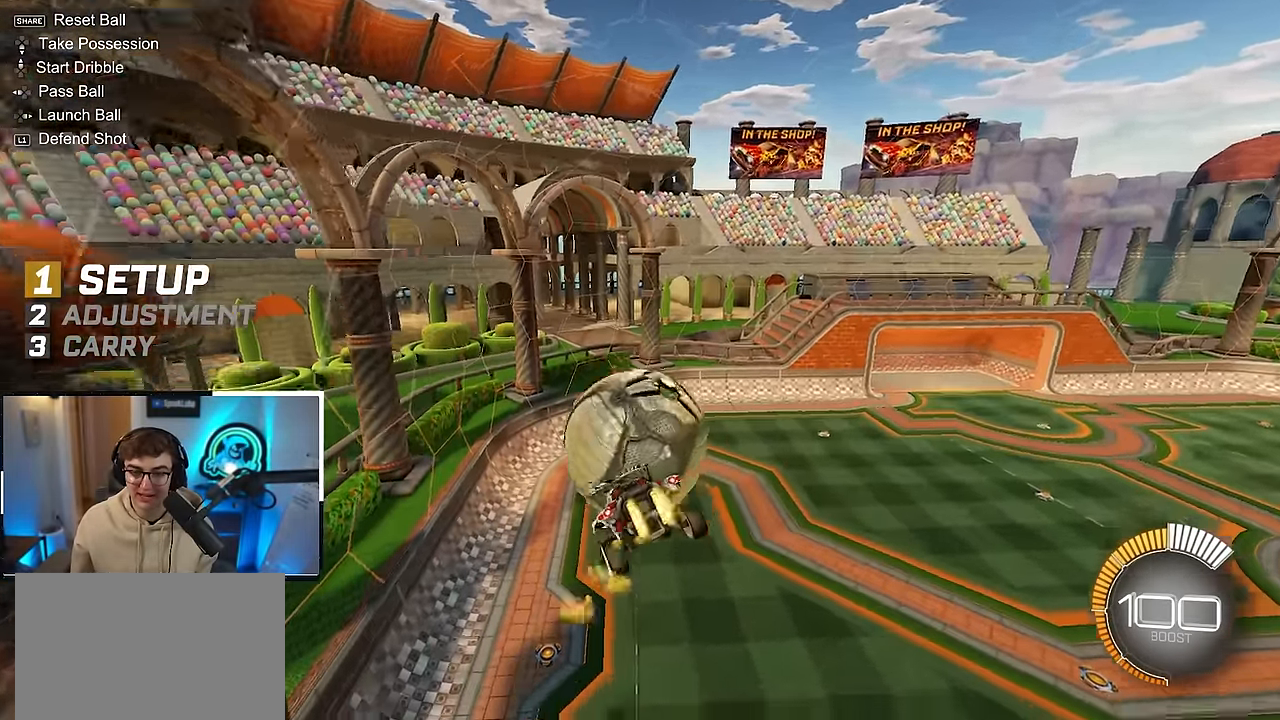
{"buttons": ["L2"], "left_stick": "center", "right_stick": "center", "events": [[16, "left_stick", "center"], [66, "L2", "up"], [83, "left_stick", "down"], [150, "L2", "down"], [250, "left_stick", "up"], [350, "left_stick", "down-left"], [483, "left_stick", "center"]]}
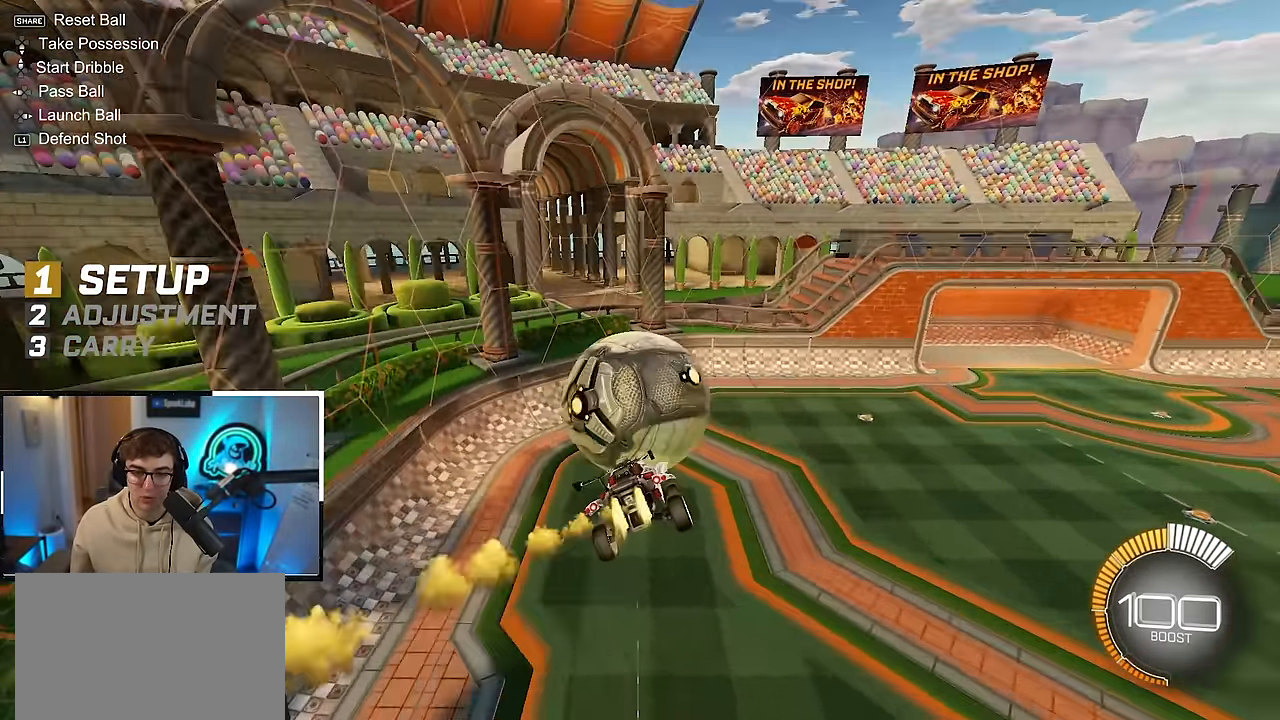
{"buttons": ["L2"], "left_stick": "right", "right_stick": "center", "events": [[16, "left_stick", "right"], [133, "left_stick", "center"], [400, "left_stick", "right"]]}
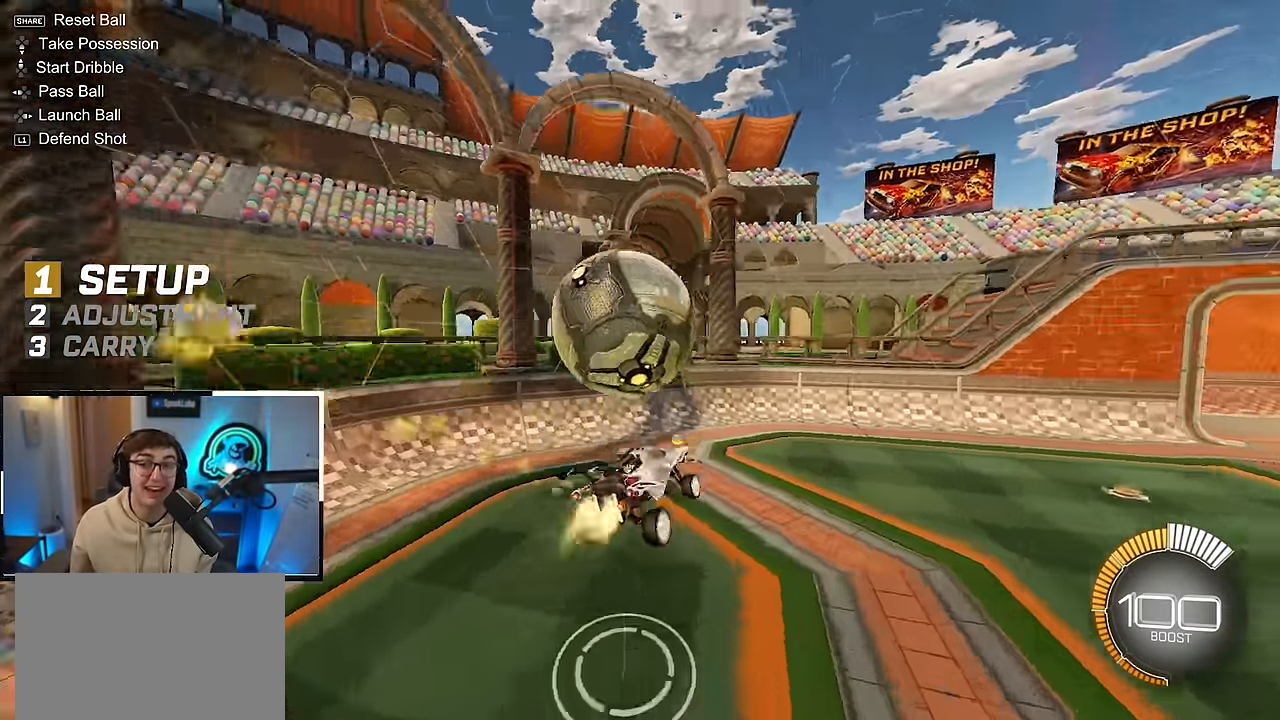
{"buttons": ["L2"], "left_stick": "up-right", "right_stick": "center", "events": [[66, "L2", "up"], [350, "left_stick", "up-right"], [500, "L2", "down"]]}
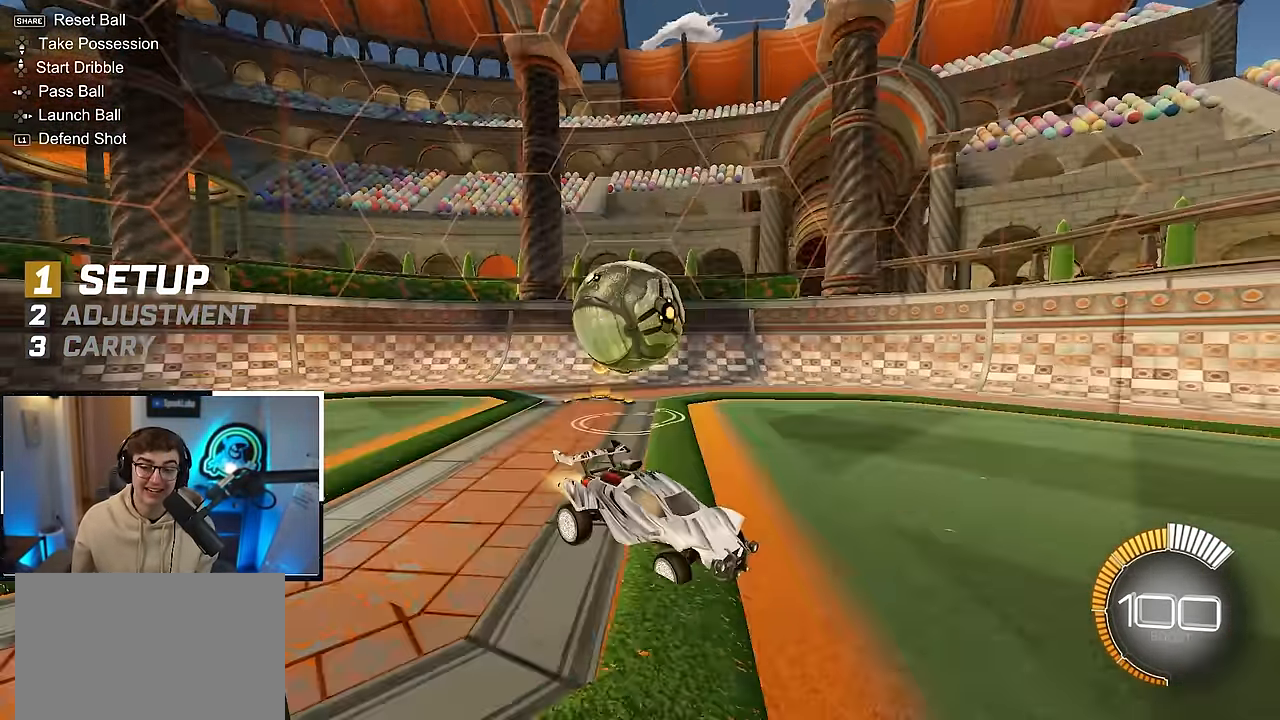
{"buttons": ["L2"], "left_stick": "up", "right_stick": "center", "events": [[366, "left_stick", "up"]]}
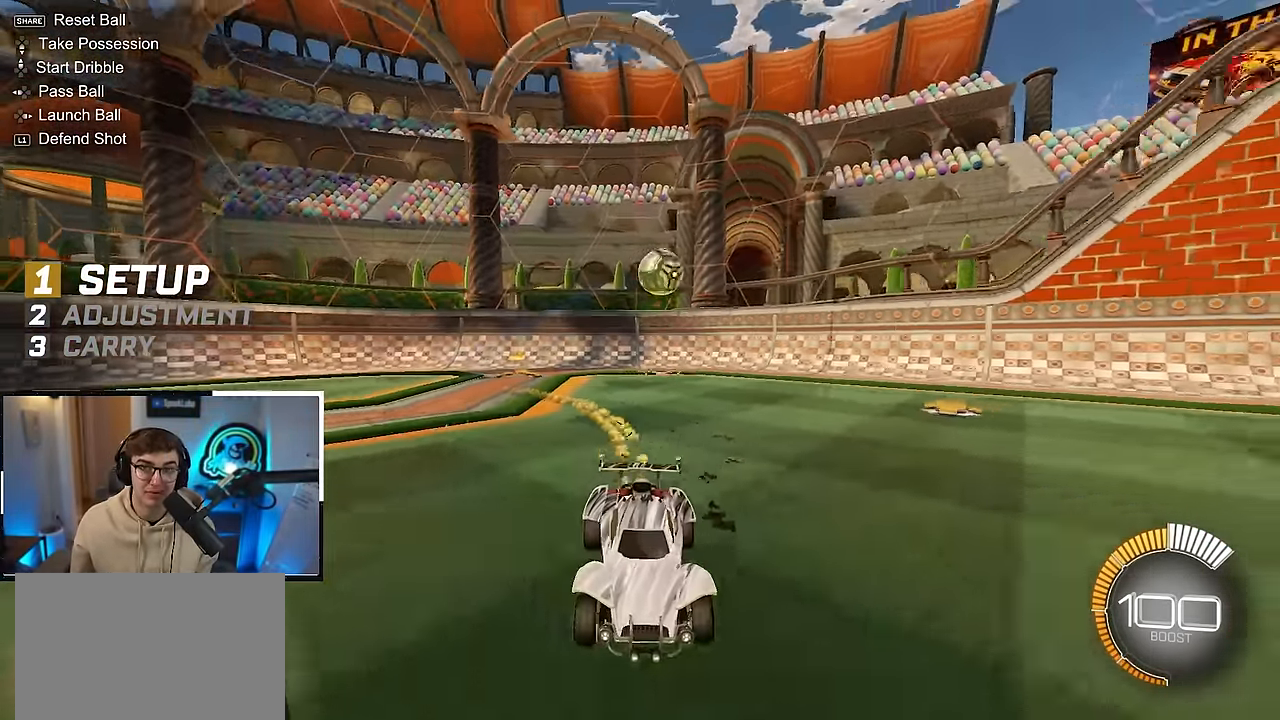
{"buttons": ["L2"], "left_stick": "up", "right_stick": "center", "events": [[50, "left_stick", "up-right"], [216, "left_stick", "up-left"], [333, "left_stick", "up"]]}
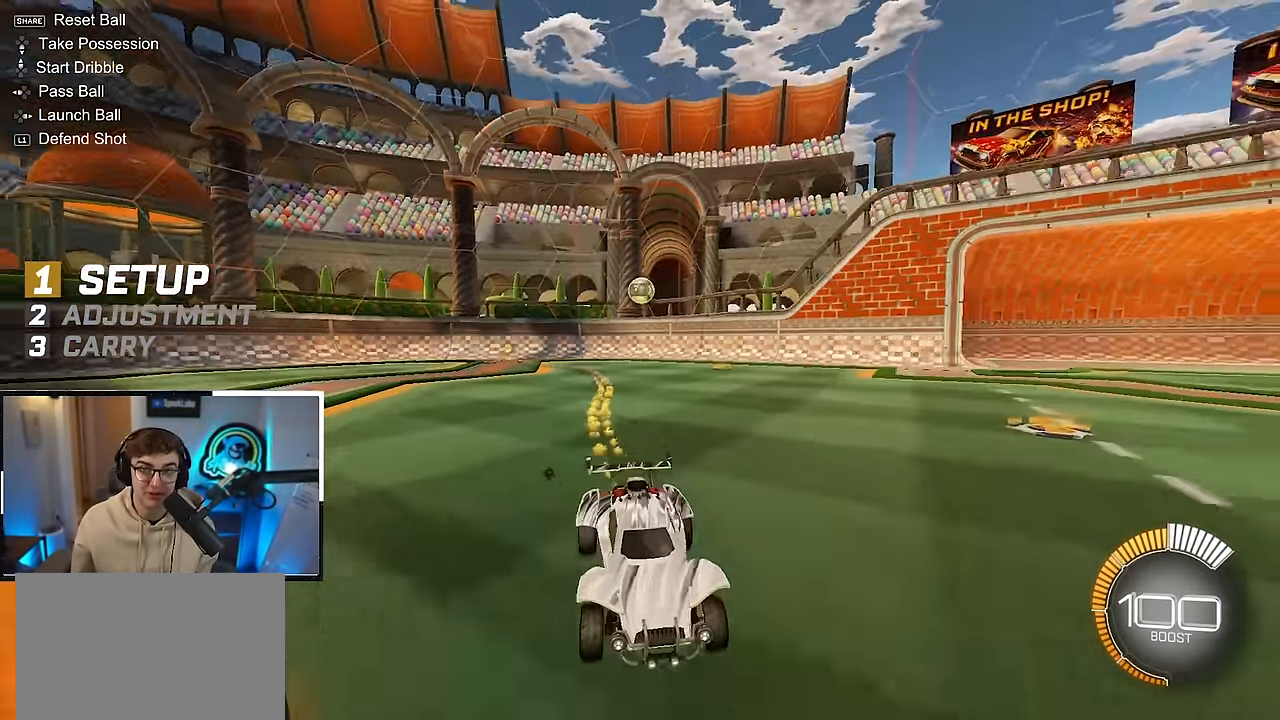
{"buttons": [], "left_stick": "up", "right_stick": "center", "events": [[83, "L2", "up"], [133, "L2", "down"], [500, "L2", "up"]]}
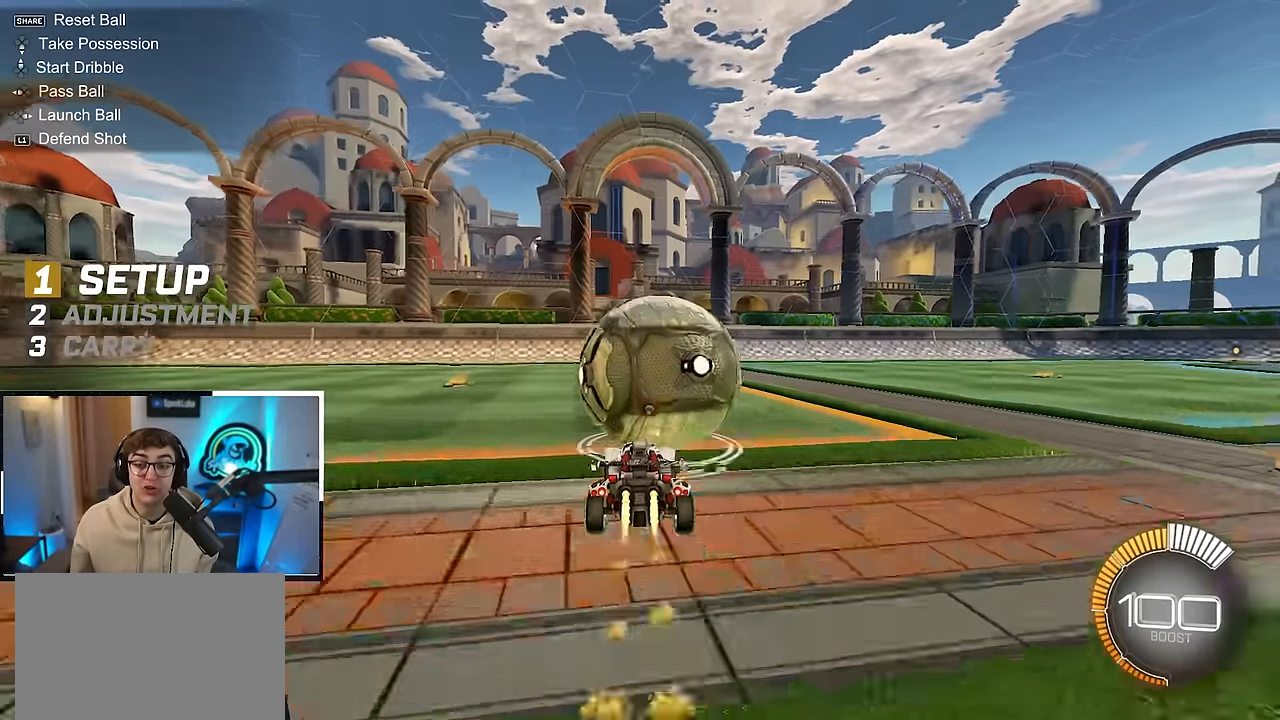
{"buttons": [], "left_stick": "center", "right_stick": "center", "events": [[117, "left_stick", "center"], [333, "TRIANGLE", "down"], [383, "left_stick", "up-left"], [433, "TRIANGLE", "up"], [500, "left_stick", "center"]]}
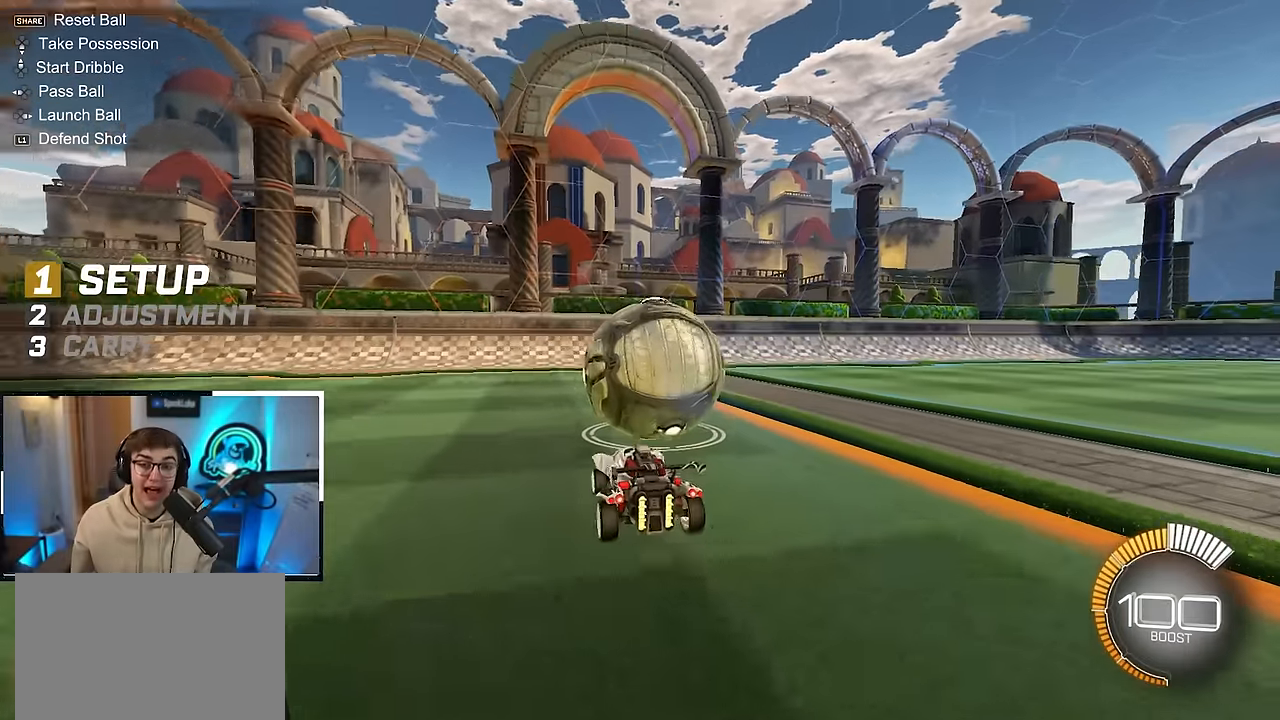
{"buttons": [], "left_stick": "up", "right_stick": "center", "events": [[317, "left_stick", "up"]]}
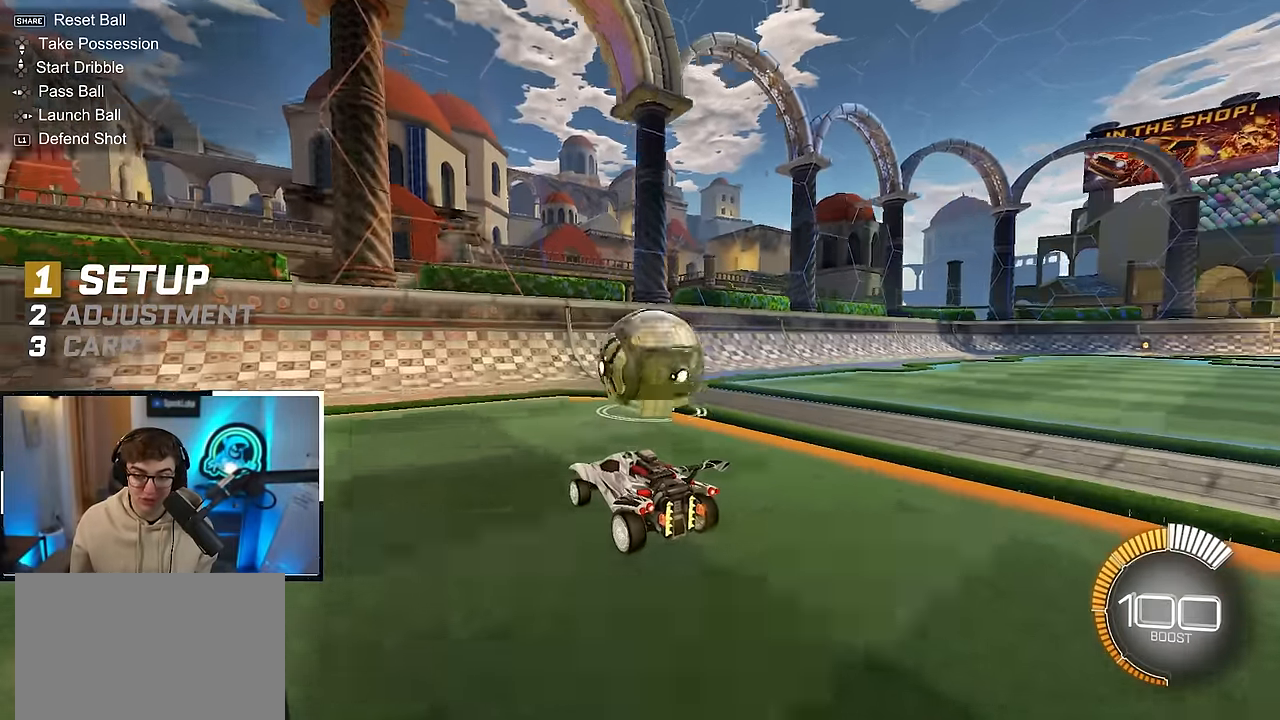
{"buttons": ["L2"], "left_stick": "up", "right_stick": "center", "events": [[450, "L2", "down"]]}
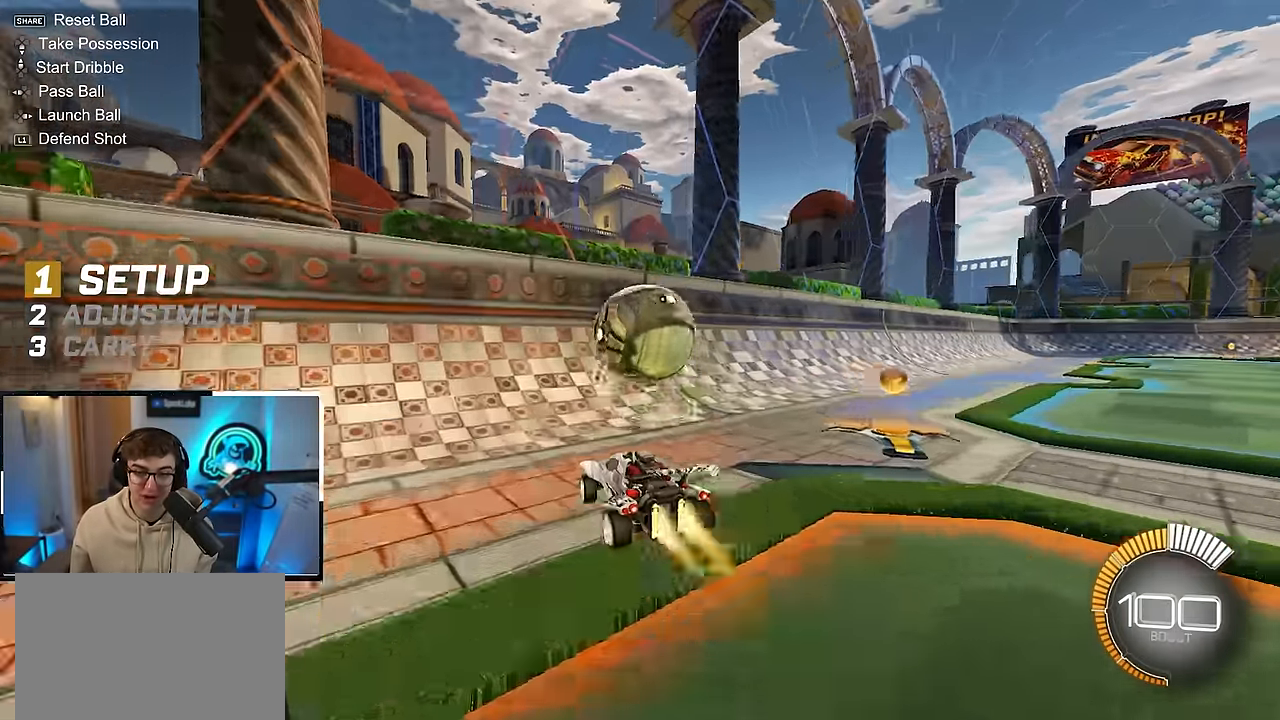
{"buttons": [], "left_stick": "up", "right_stick": "center", "events": [[150, "L2", "up"], [267, "L2", "down"], [400, "L2", "up"]]}
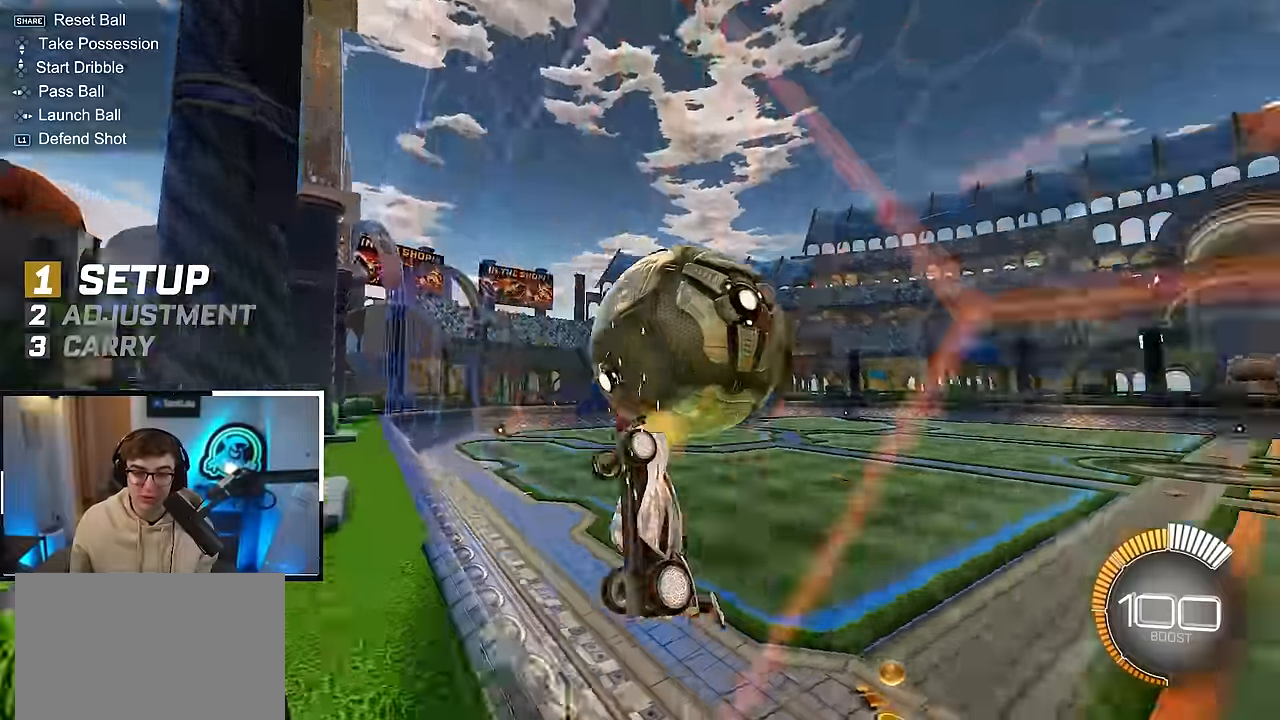
{"buttons": [], "left_stick": "up", "right_stick": "center", "events": [[117, "left_stick", "right"], [183, "left_stick", "down"], [317, "left_stick", "center"], [367, "left_stick", "up-right"], [417, "left_stick", "up"]]}
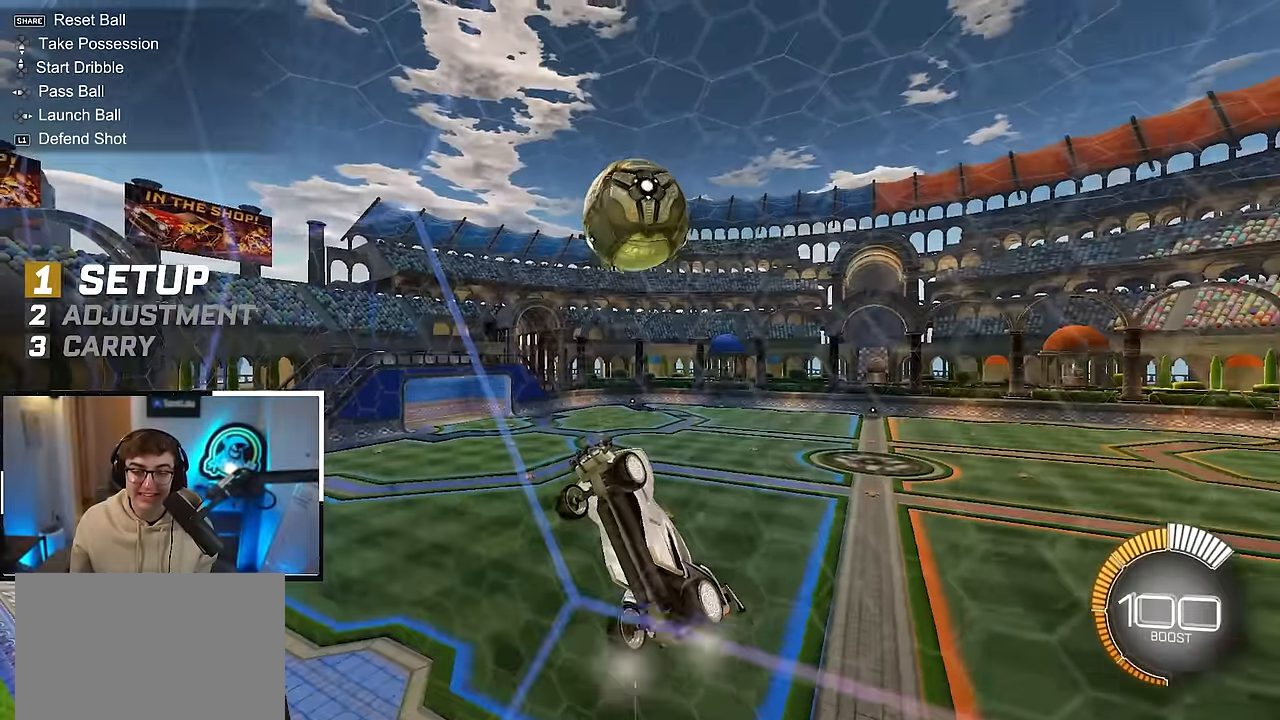
{"buttons": ["SQUARE"], "left_stick": "center", "right_stick": "center", "events": [[50, "left_stick", "up-right"], [117, "CROSS", "down"], [183, "SQUARE", "down"], [217, "left_stick", "center"], [283, "left_stick", "down-left"], [400, "left_stick", "down"], [417, "CROSS", "up"], [500, "left_stick", "center"]]}
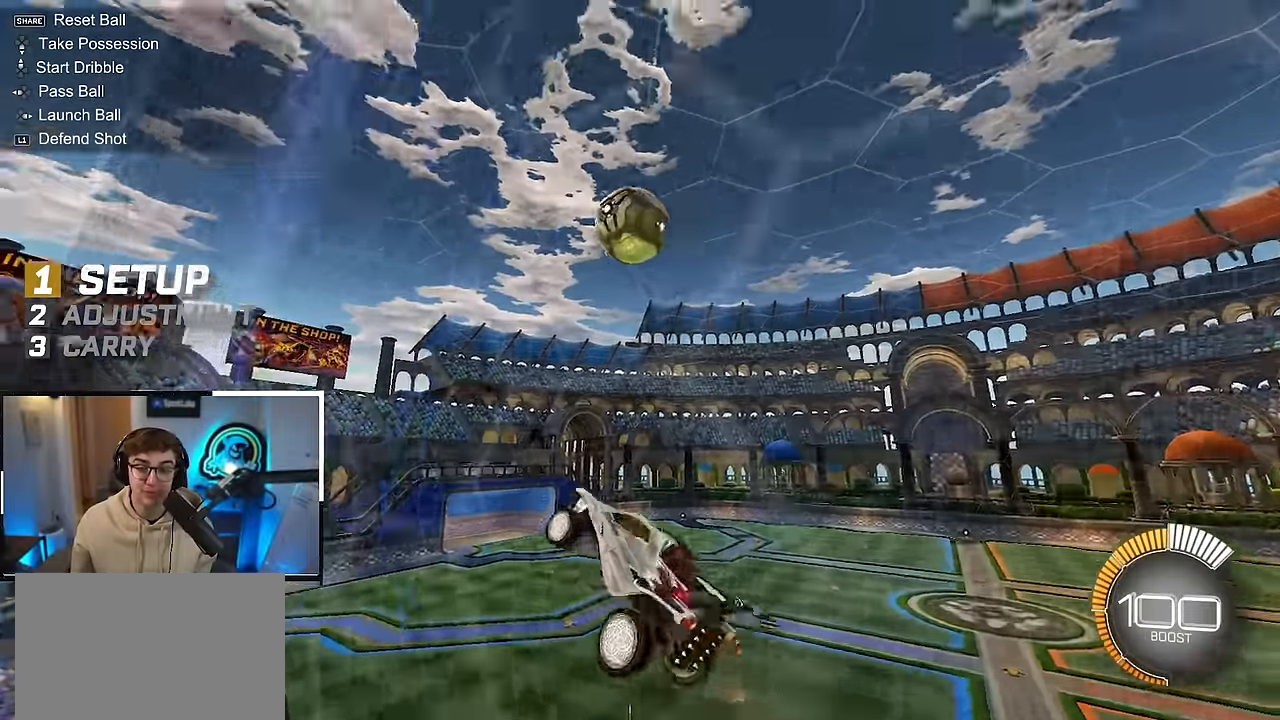
{"buttons": ["L2"], "left_stick": "up-left", "right_stick": "center", "events": [[17, "L2", "down"], [17, "SQUARE", "up"], [17, "left_stick", "down"], [66, "left_stick", "center"], [183, "left_stick", "down-right"], [200, "L2", "up"], [283, "left_stick", "center"], [366, "L2", "down"], [366, "left_stick", "up-right"], [466, "left_stick", "up-left"]]}
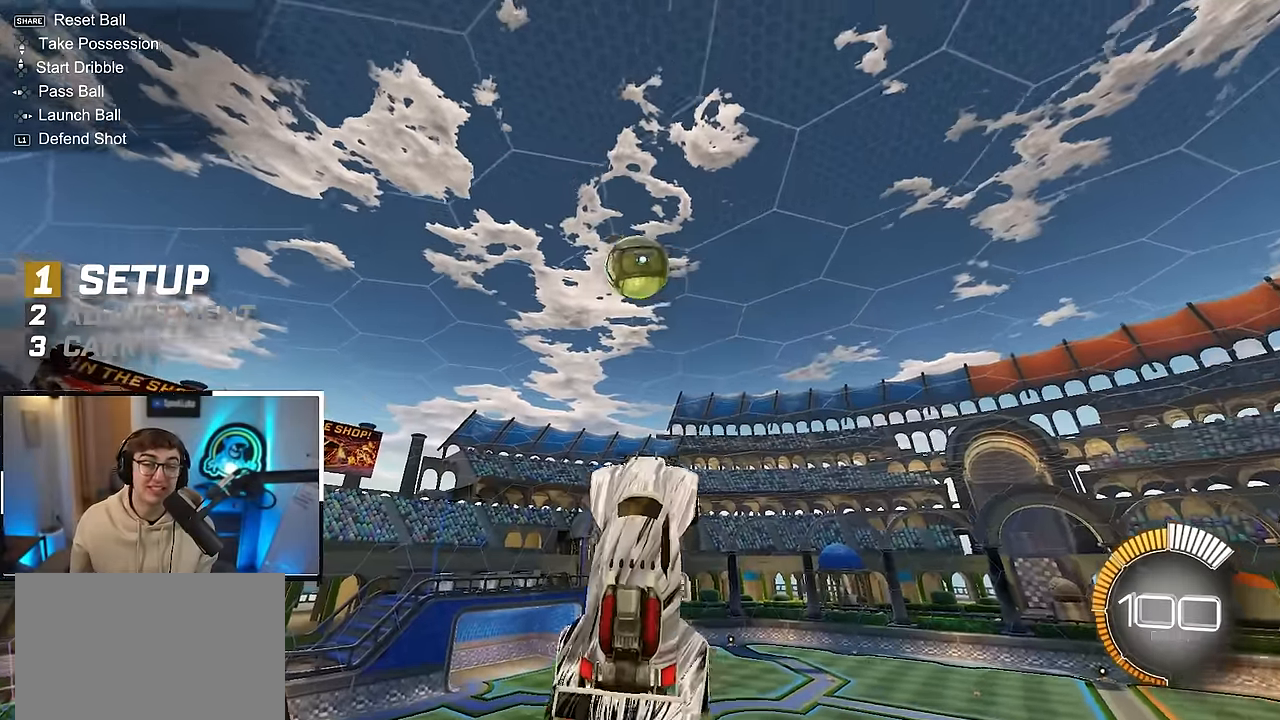
{"buttons": ["L2"], "left_stick": "up", "right_stick": "center", "events": [[66, "left_stick", "left"], [116, "L2", "up"], [183, "L2", "down"], [233, "left_stick", "up-right"], [316, "left_stick", "up-left"], [366, "left_stick", "down-left"], [483, "left_stick", "up"]]}
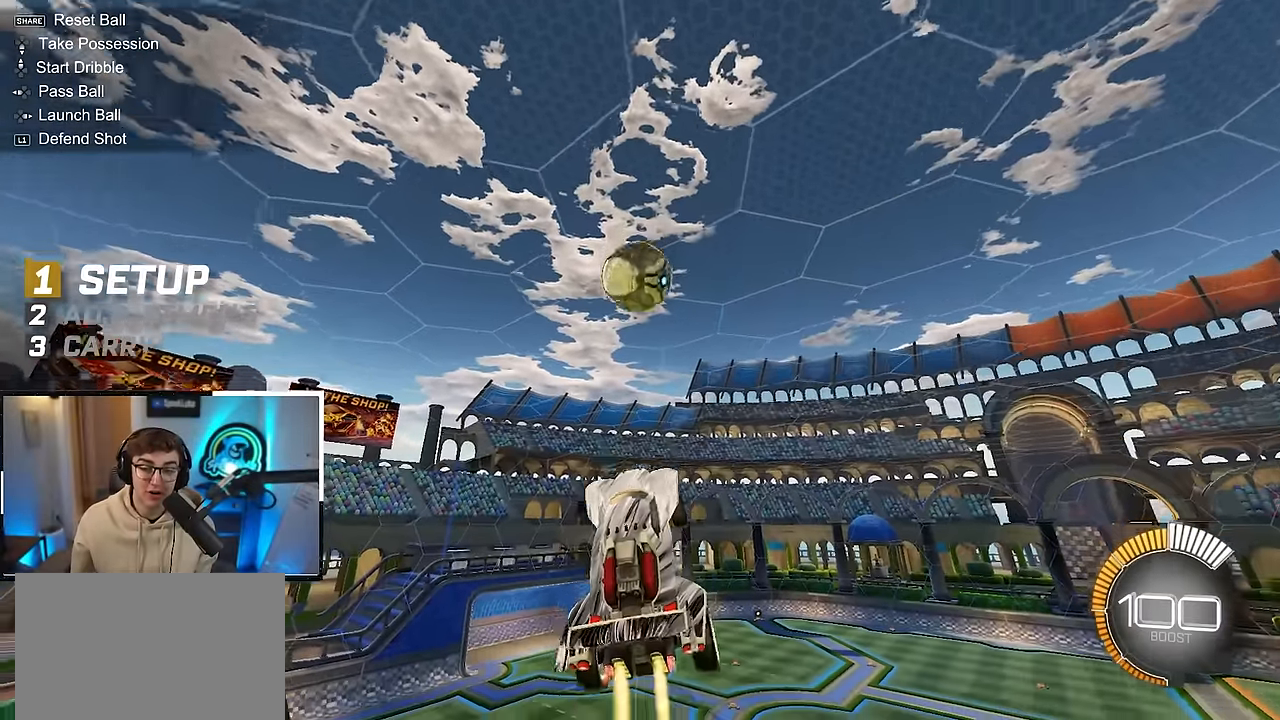
{"buttons": ["L2"], "left_stick": "center", "right_stick": "center", "events": [[83, "L2", "up"], [200, "L2", "down"], [266, "left_stick", "down"], [400, "left_stick", "center"]]}
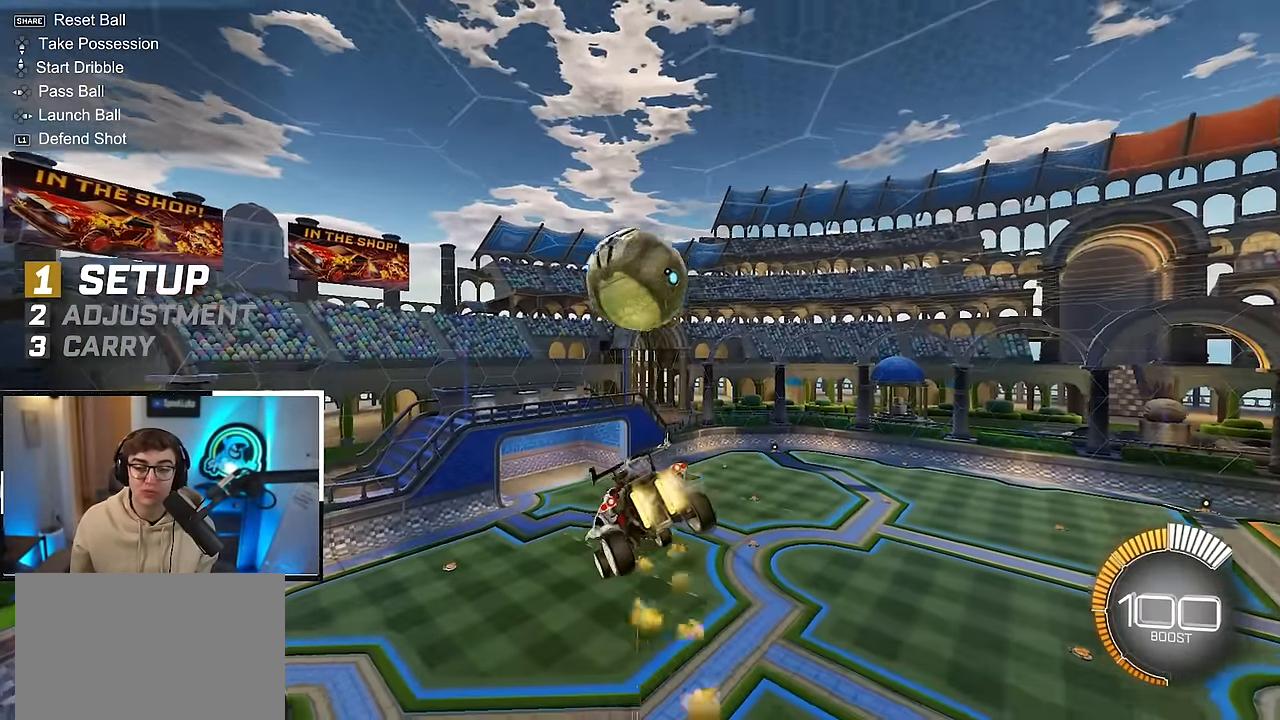
{"buttons": [], "left_stick": "right", "right_stick": "center", "events": [[33, "left_stick", "down-right"], [133, "left_stick", "right"], [150, "L2", "up"]]}
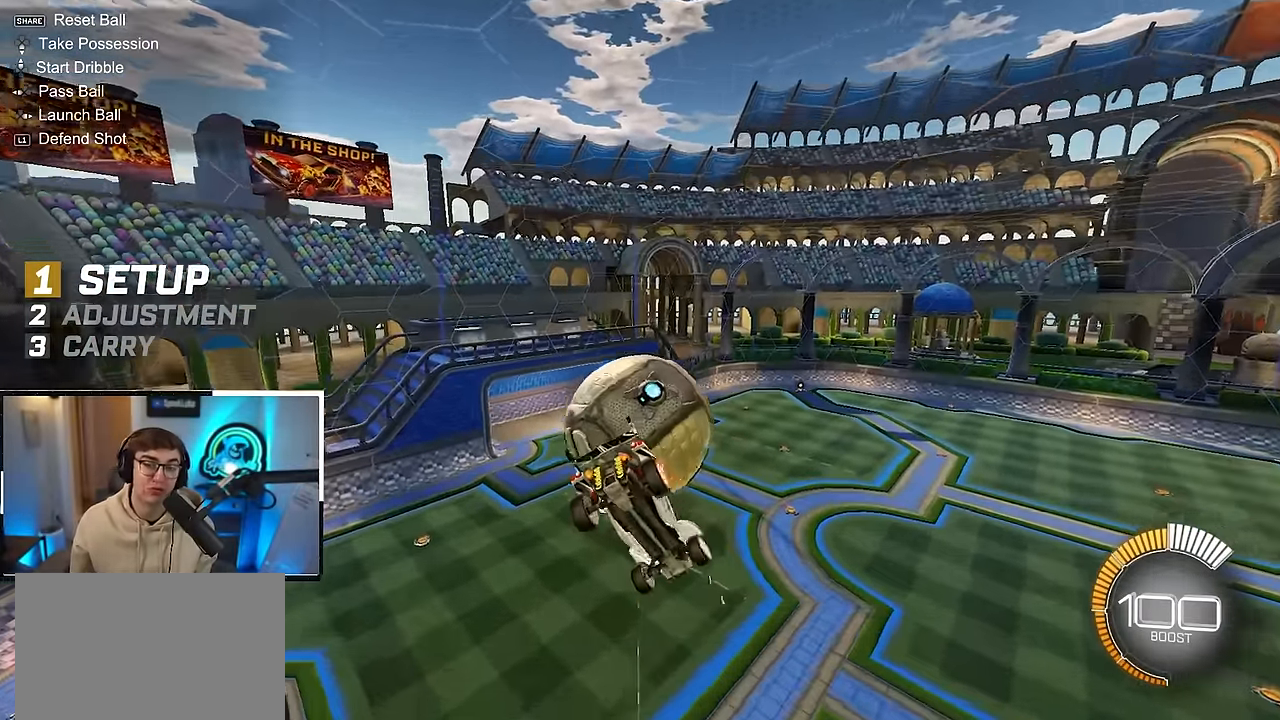
{"buttons": [], "left_stick": "up", "right_stick": "center", "events": [[33, "left_stick", "up-left"], [166, "L2", "down"], [216, "left_stick", "up"], [250, "L2", "up"]]}